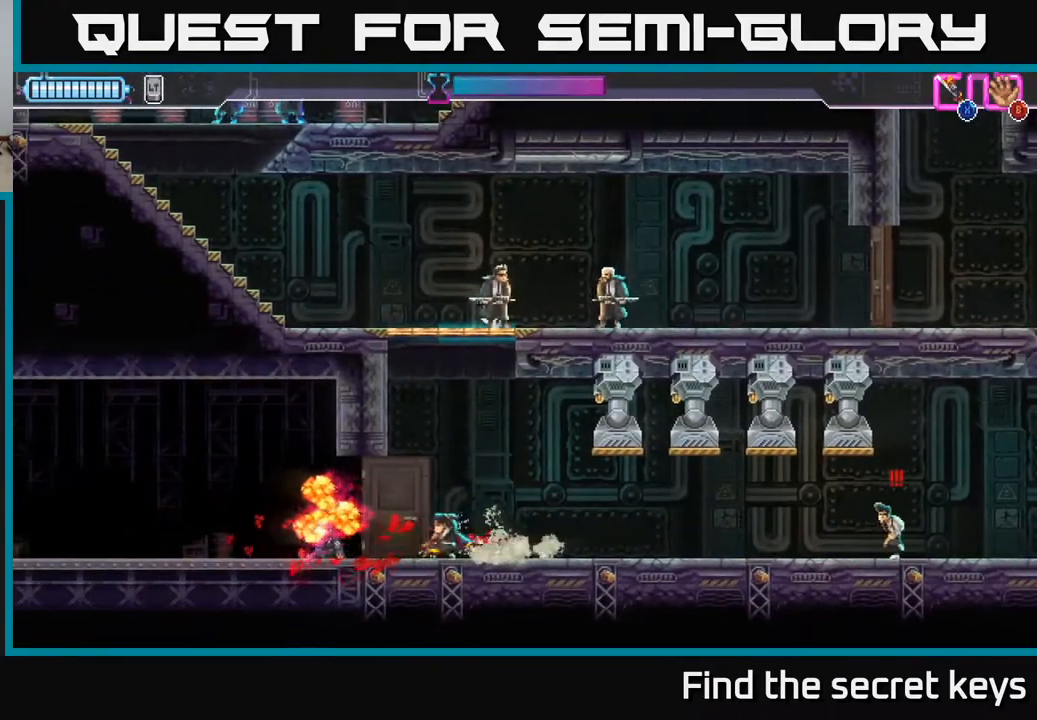
Gameplay with a controller (Xbox layout); each line is a JSON object with the inputs held at the frame after it. "events" lists button and stick changes between this image and that frame as [ms after this image, input, new state], when the widget could be followed in between.
{"buttons": [], "left_stick": "right", "right_stick": "center", "events": [[17, "left_stick", "right"], [167, "left_stick", "center"], [400, "left_stick", "right"]]}
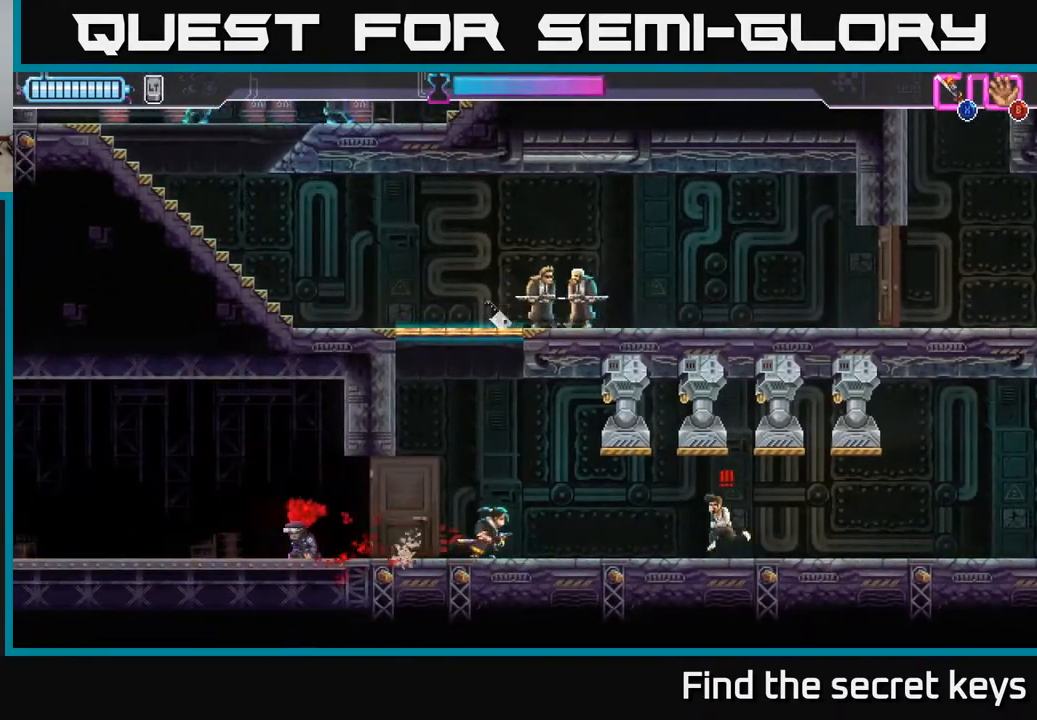
{"buttons": [], "left_stick": "left", "right_stick": "center", "events": [[83, "X", "down"], [133, "X", "up"], [183, "left_stick", "center"], [317, "left_stick", "left"]]}
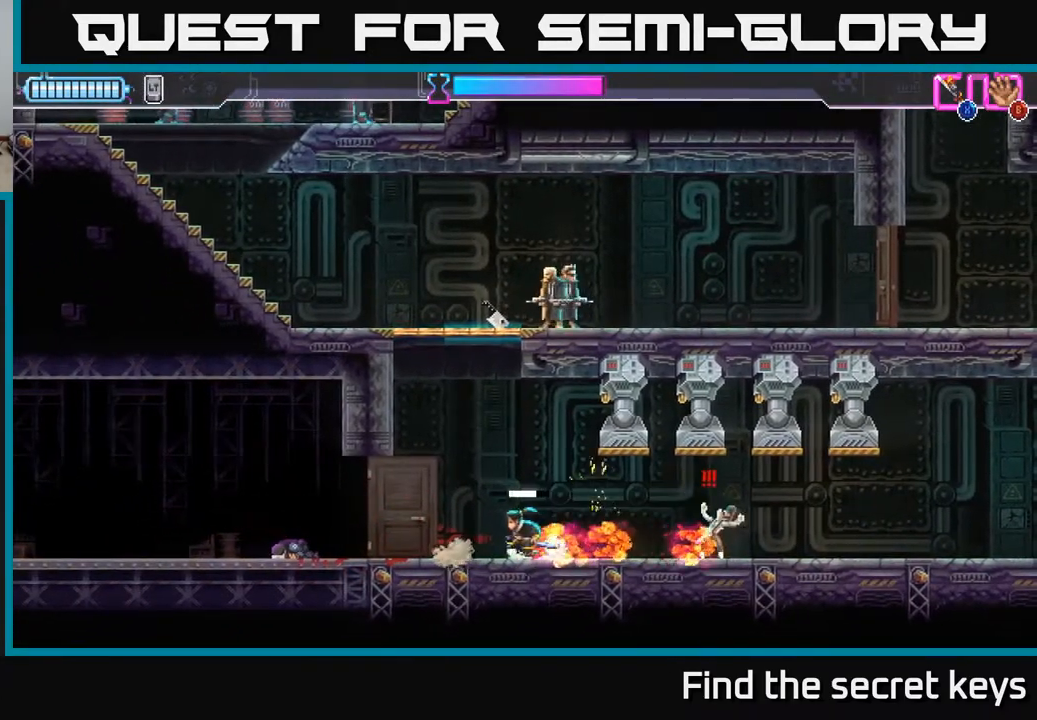
{"buttons": ["A"], "left_stick": "left", "right_stick": "center", "events": [[167, "A", "down"], [167, "left_stick", "center"], [250, "left_stick", "left"]]}
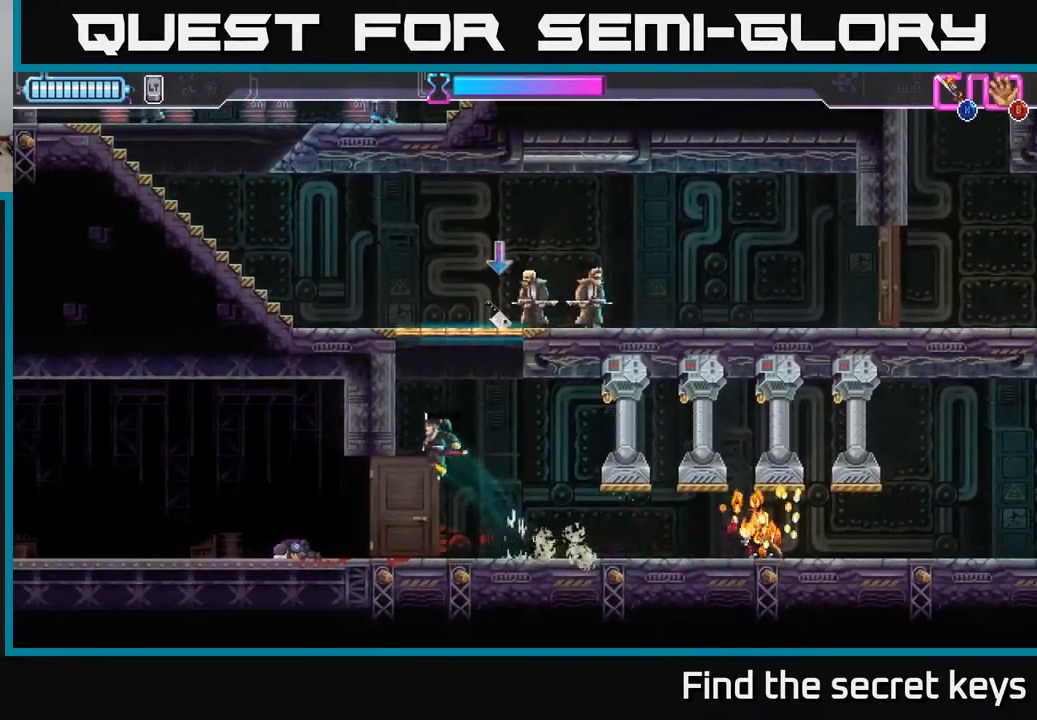
{"buttons": ["A", "X"], "left_stick": "up-right", "right_stick": "center", "events": [[17, "A", "up"], [133, "A", "down"], [183, "left_stick", "up-right"], [217, "X", "down"], [400, "X", "up"], [483, "X", "down"]]}
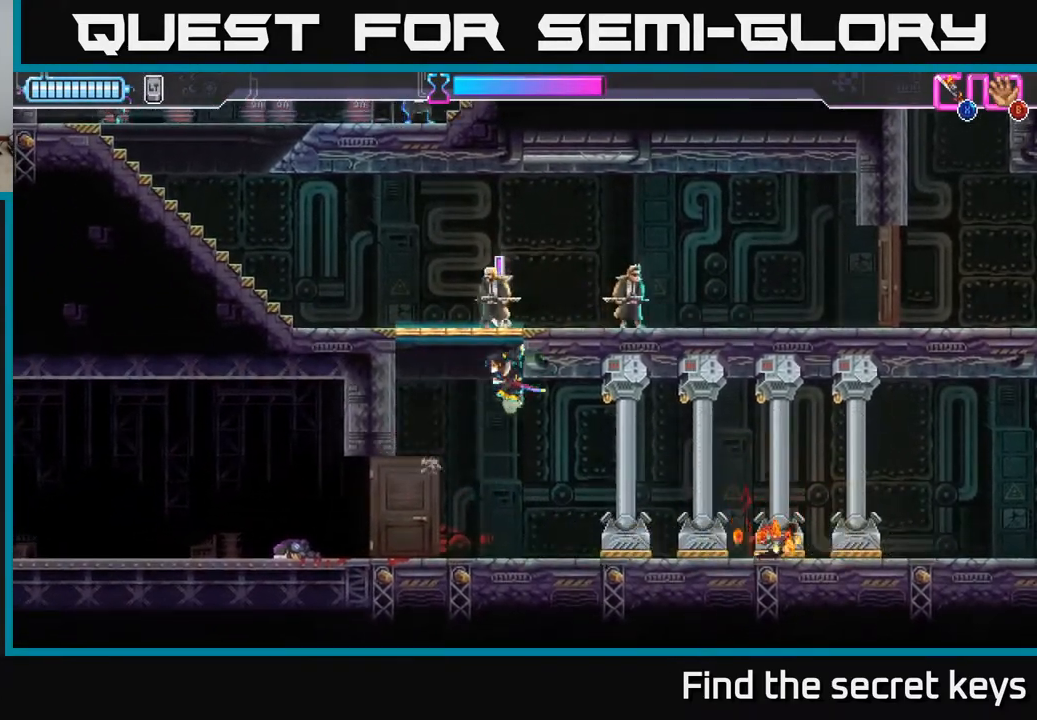
{"buttons": [], "left_stick": "up-right", "right_stick": "center", "events": [[17, "A", "up"], [50, "left_stick", "up"], [100, "X", "up"], [150, "X", "down"], [267, "X", "up"], [367, "A", "down"], [367, "X", "down"], [400, "X", "up"], [483, "A", "up"], [500, "left_stick", "up-right"]]}
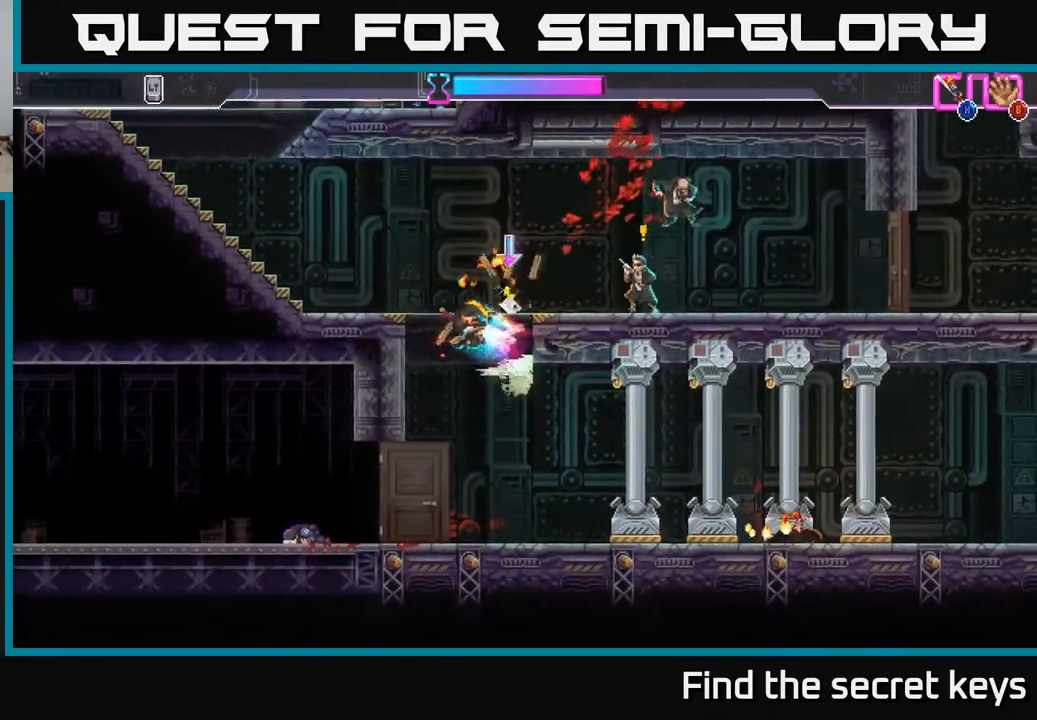
{"buttons": ["B"], "left_stick": "right", "right_stick": "center", "events": [[100, "A", "down"], [167, "X", "down"], [233, "A", "up"], [283, "X", "up"], [317, "left_stick", "right"], [367, "R2", "down"], [417, "Y", "down"], [433, "R2", "up"], [450, "B", "down"], [483, "Y", "up"]]}
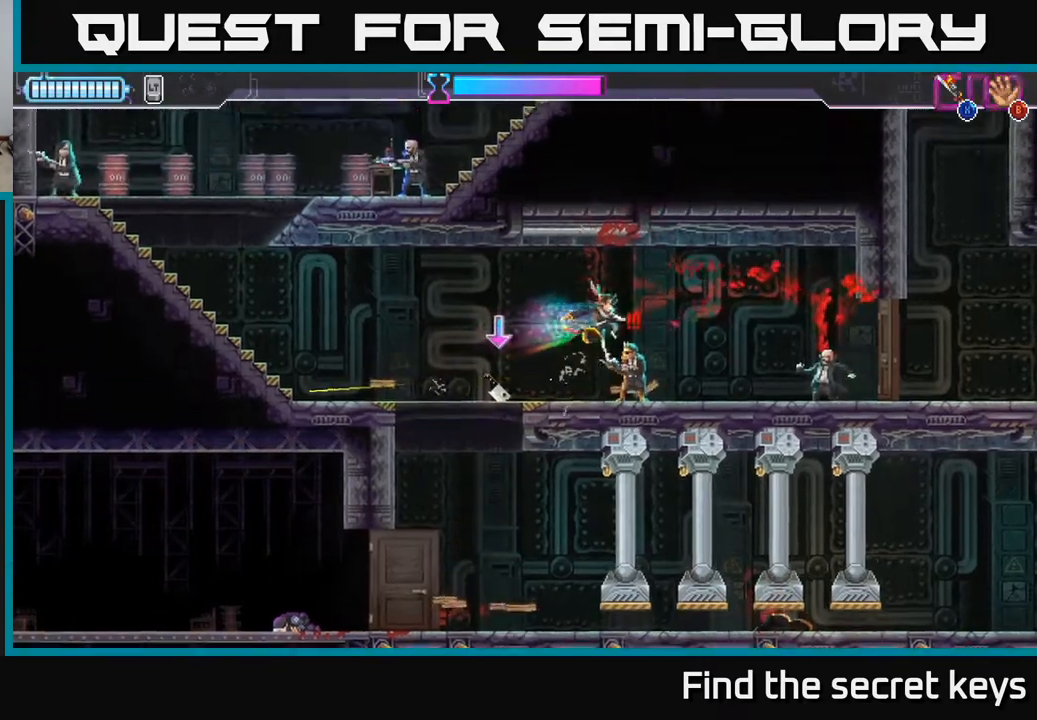
{"buttons": [], "left_stick": "down-left", "right_stick": "center", "events": [[17, "B", "up"], [83, "R2", "down"], [150, "X", "down"], [167, "R2", "up"], [267, "X", "up"], [300, "left_stick", "left"], [383, "X", "down"], [417, "left_stick", "down-left"], [467, "X", "up"]]}
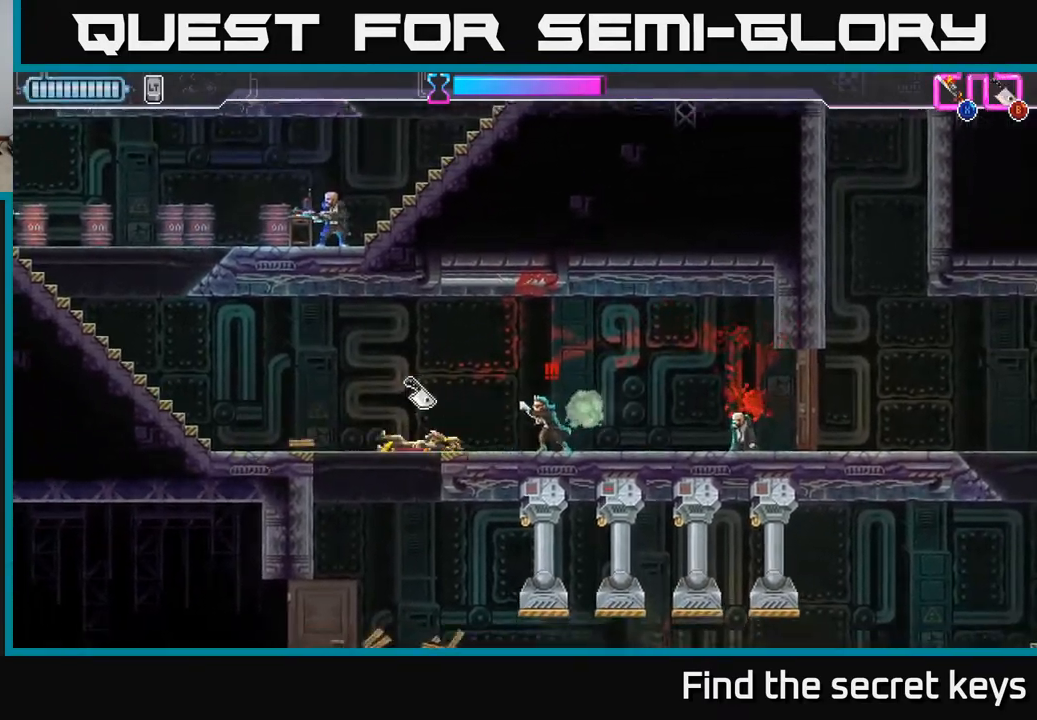
{"buttons": [], "left_stick": "right", "right_stick": "center", "events": [[33, "X", "down"], [100, "left_stick", "right"], [117, "X", "up"], [200, "A", "down"], [217, "R2", "down"], [217, "X", "down"], [300, "R2", "up"], [300, "X", "up"], [317, "A", "up"], [333, "left_stick", "up-right"], [400, "A", "down"], [400, "R2", "down"], [433, "R2", "up"], [467, "A", "up"], [483, "left_stick", "right"]]}
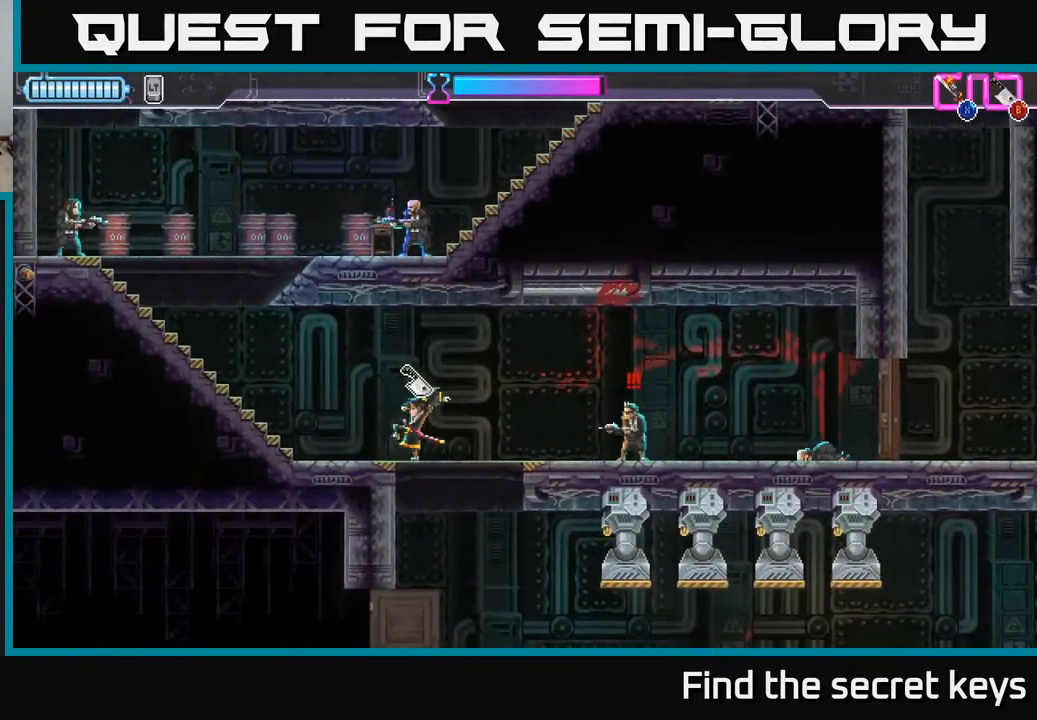
{"buttons": ["X", "R2"], "left_stick": "right", "right_stick": "center", "events": [[83, "R2", "down"], [183, "R2", "up"], [217, "Y", "down"], [250, "B", "down"], [267, "Y", "up"], [333, "B", "up"], [450, "R2", "down"], [500, "X", "down"]]}
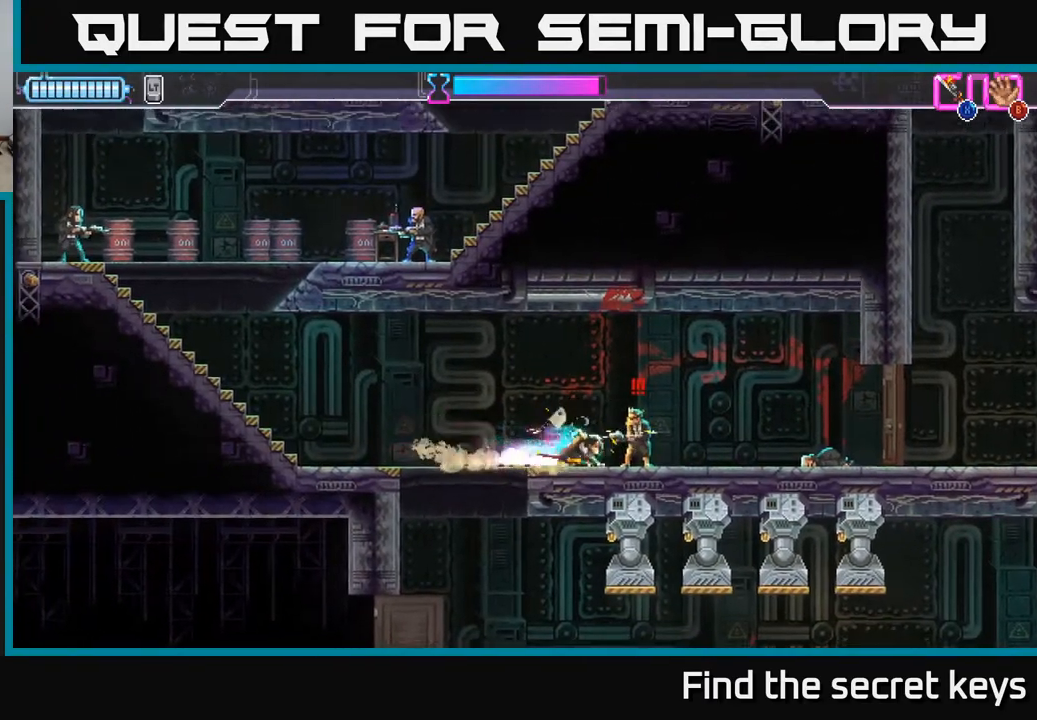
{"buttons": [], "left_stick": "up-right", "right_stick": "center", "events": [[50, "R2", "up"], [133, "X", "up"], [217, "X", "down"], [283, "X", "up"], [483, "left_stick", "up-right"]]}
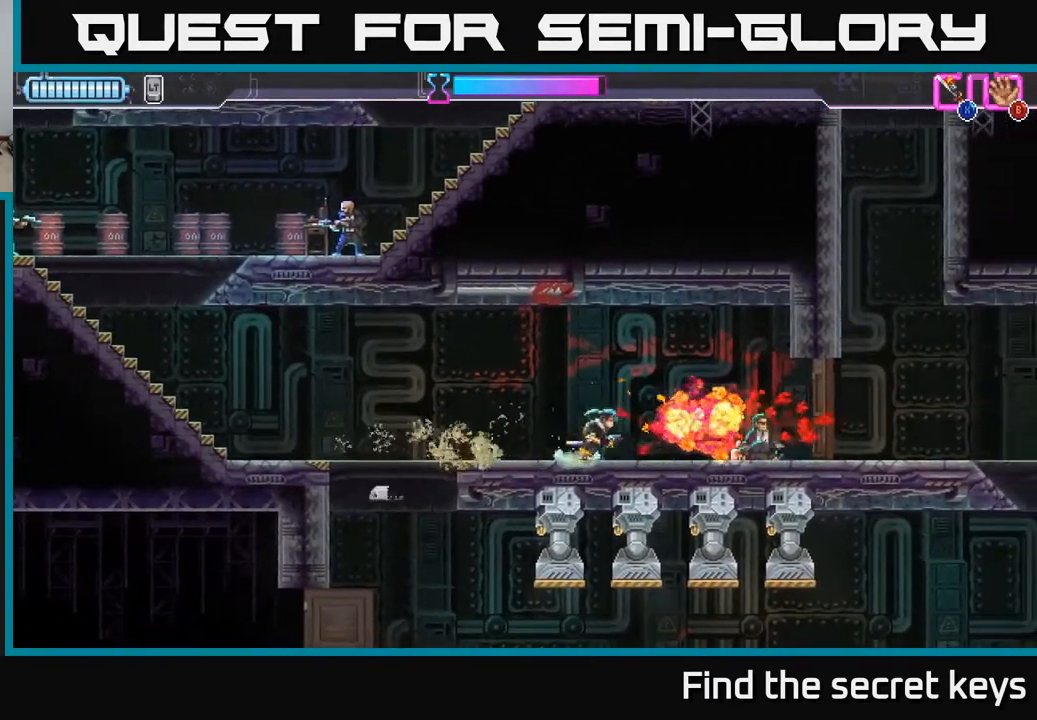
{"buttons": [], "left_stick": "center", "right_stick": "center", "events": [[17, "left_stick", "up"], [100, "left_stick", "right"], [217, "left_stick", "center"]]}
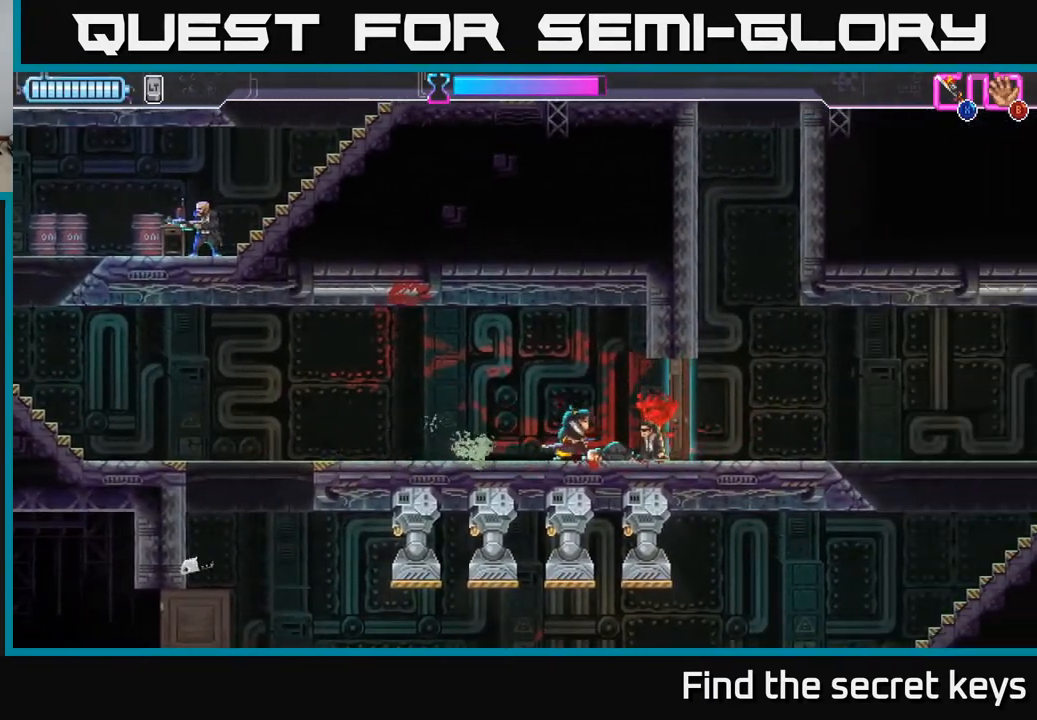
{"buttons": ["A"], "left_stick": "left", "right_stick": "center", "events": [[83, "left_stick", "left"], [233, "A", "down"]]}
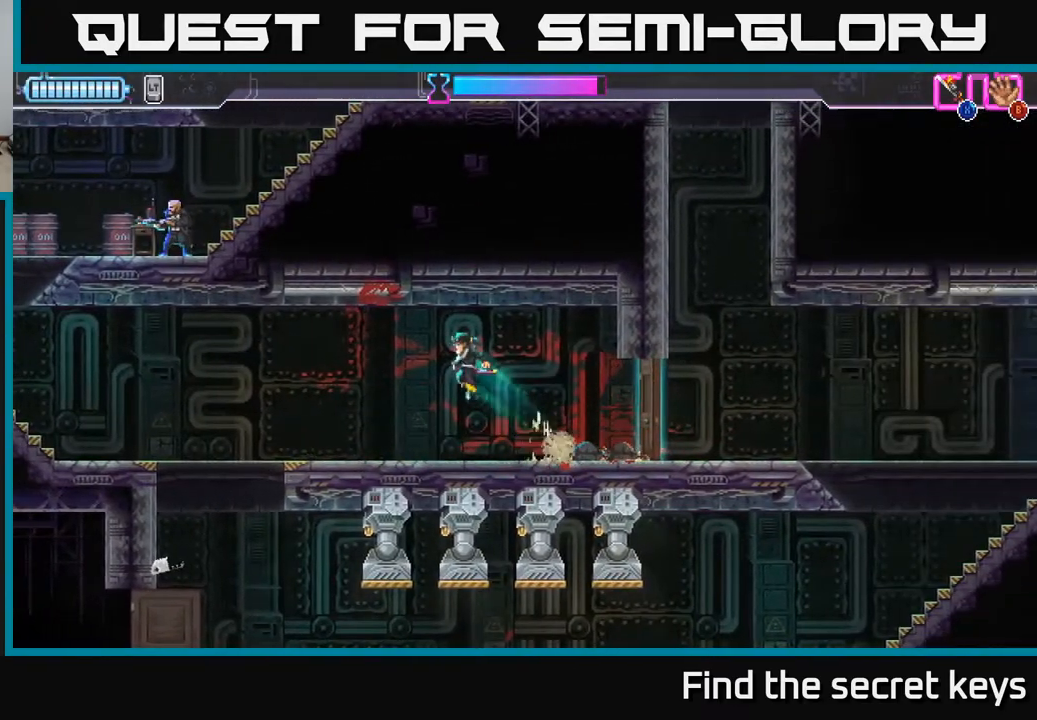
{"buttons": [], "left_stick": "left", "right_stick": "center", "events": [[333, "A", "up"]]}
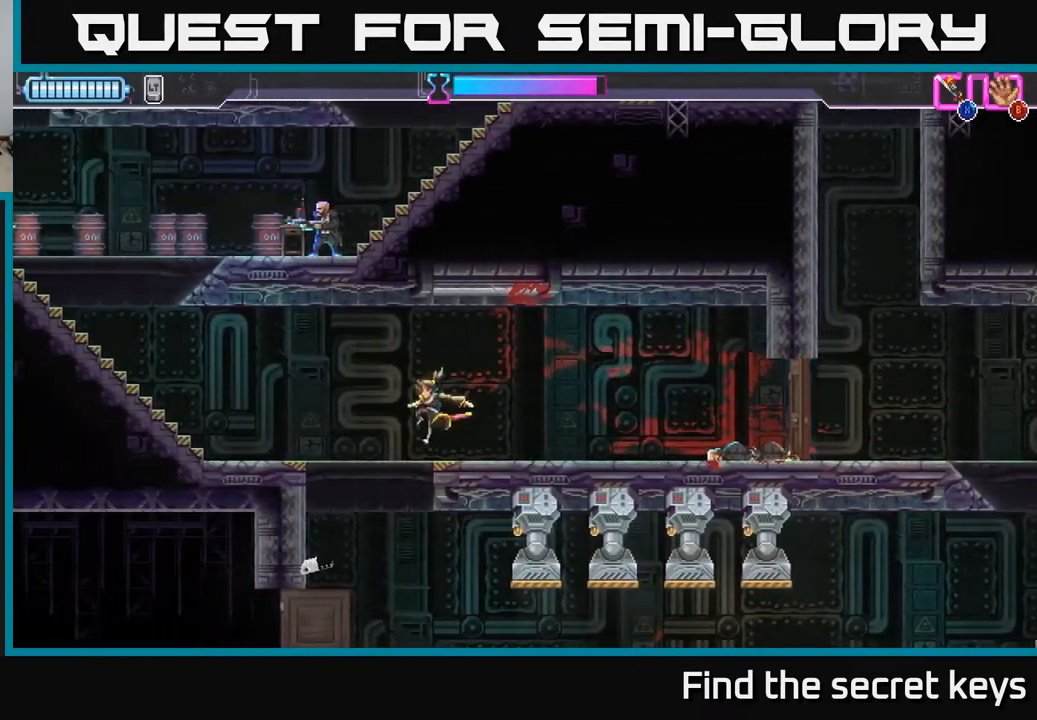
{"buttons": [], "left_stick": "down", "right_stick": "center", "events": [[83, "left_stick", "down"], [317, "left_stick", "left"], [367, "B", "down"], [450, "left_stick", "down"], [467, "B", "up"]]}
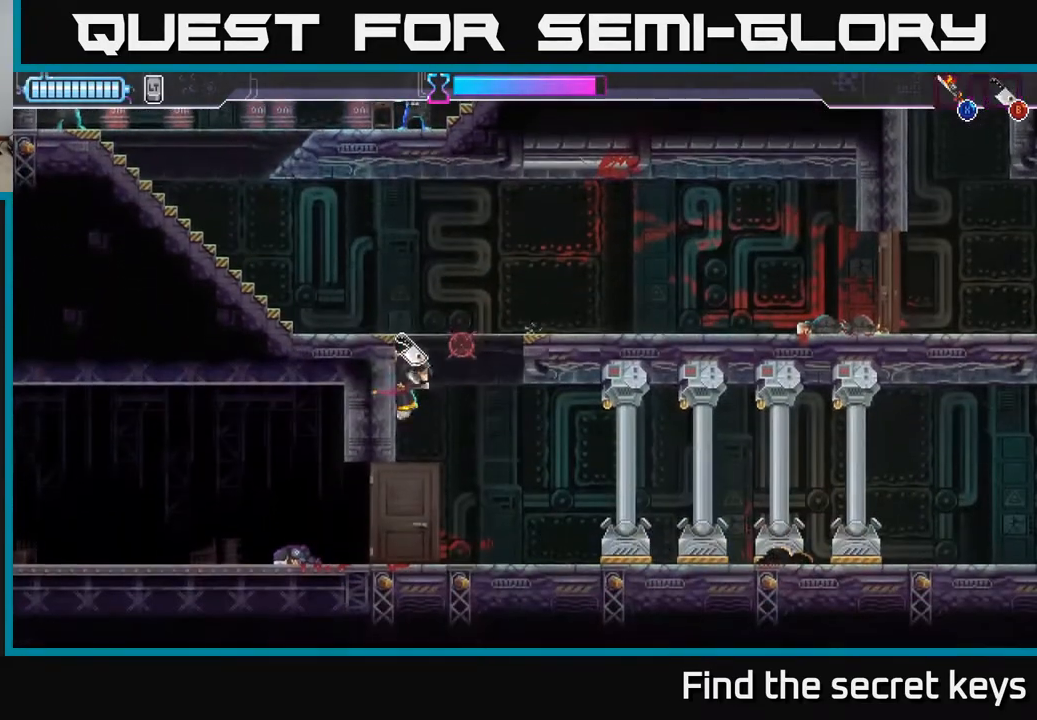
{"buttons": ["A"], "left_stick": "center", "right_stick": "center", "events": [[50, "left_stick", "center"], [250, "A", "down"]]}
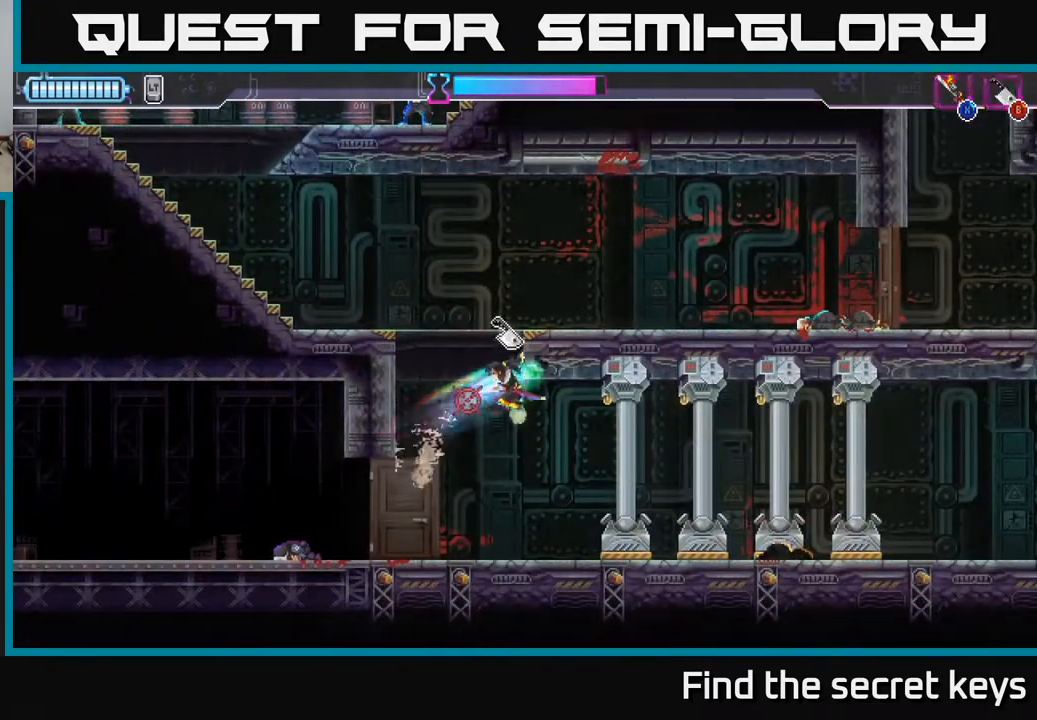
{"buttons": ["B"], "left_stick": "right", "right_stick": "center", "events": [[33, "A", "up"], [100, "A", "down"], [100, "left_stick", "left"], [267, "A", "up"], [333, "A", "down"], [367, "left_stick", "right"], [467, "A", "up"], [483, "B", "down"]]}
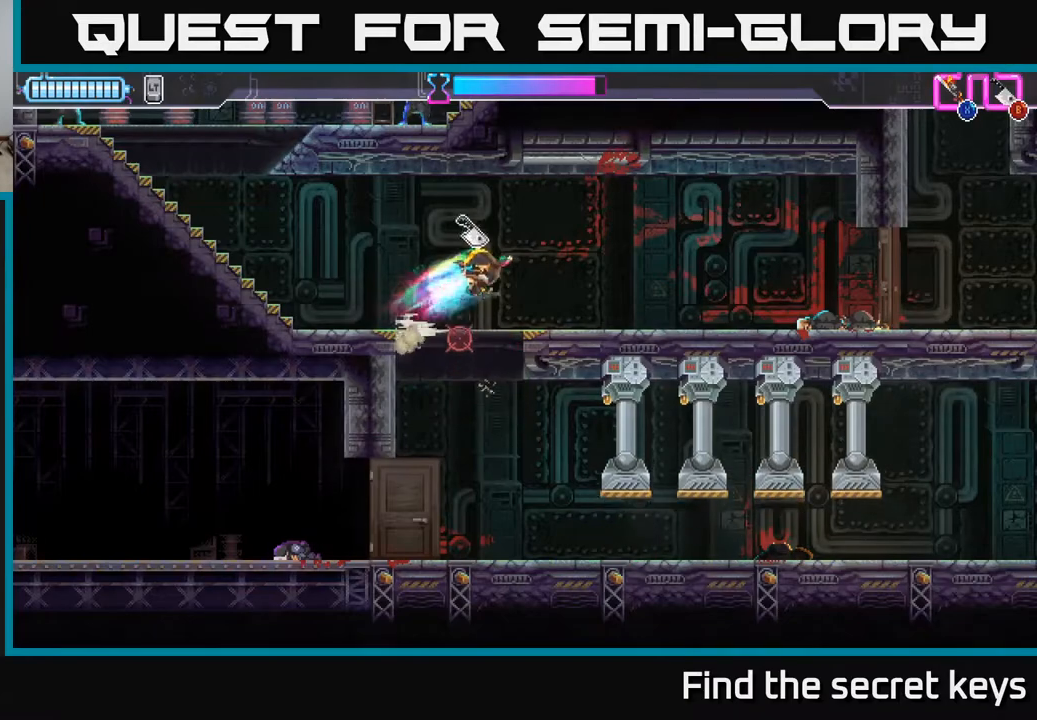
{"buttons": [], "left_stick": "right", "right_stick": "center", "events": [[83, "B", "up"]]}
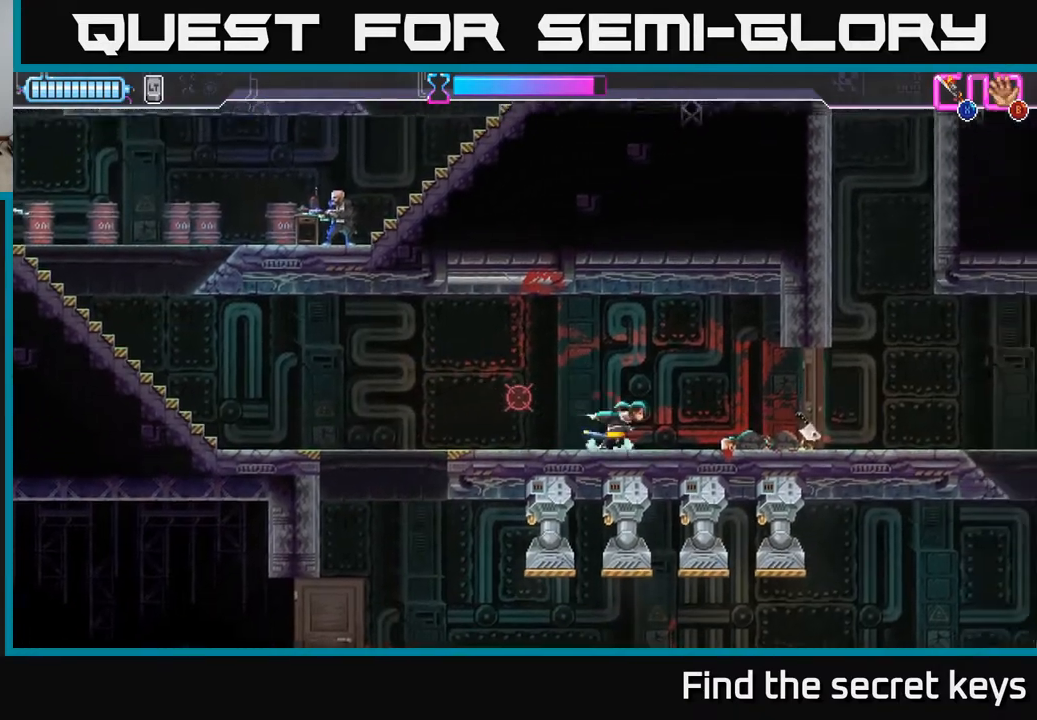
{"buttons": [], "left_stick": "right", "right_stick": "center", "events": [[367, "B", "down"], [450, "B", "up"]]}
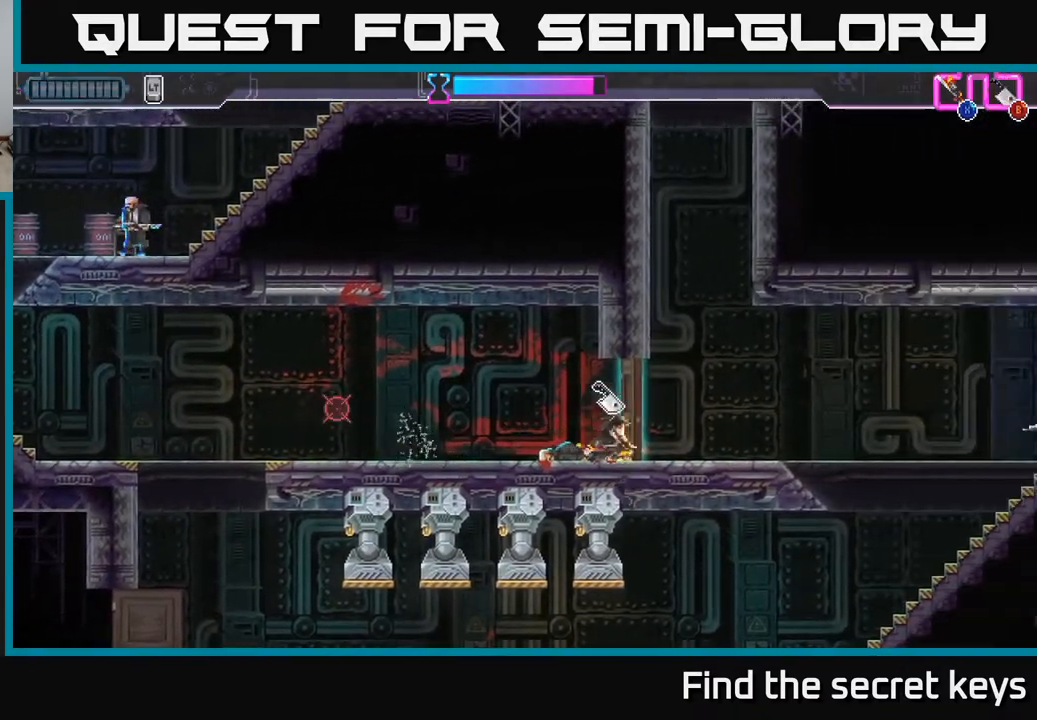
{"buttons": ["B"], "left_stick": "right", "right_stick": "center", "events": [[217, "X", "down"], [300, "X", "up"], [433, "B", "down"]]}
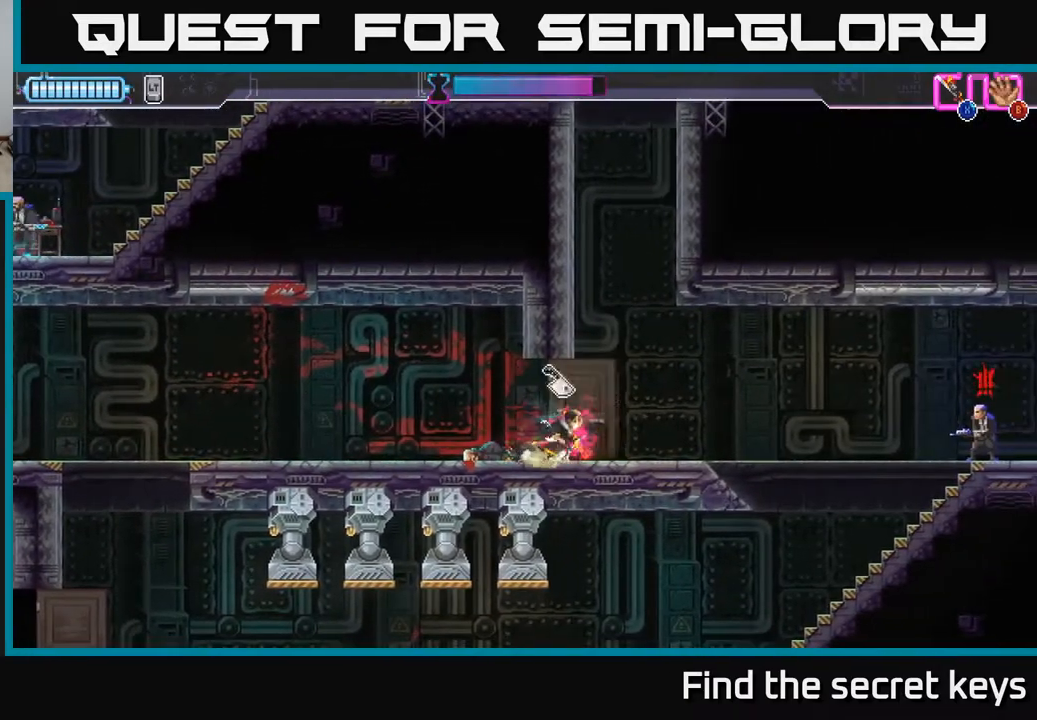
{"buttons": ["R2"], "left_stick": "right", "right_stick": "center", "events": [[17, "B", "up"], [350, "R2", "down"]]}
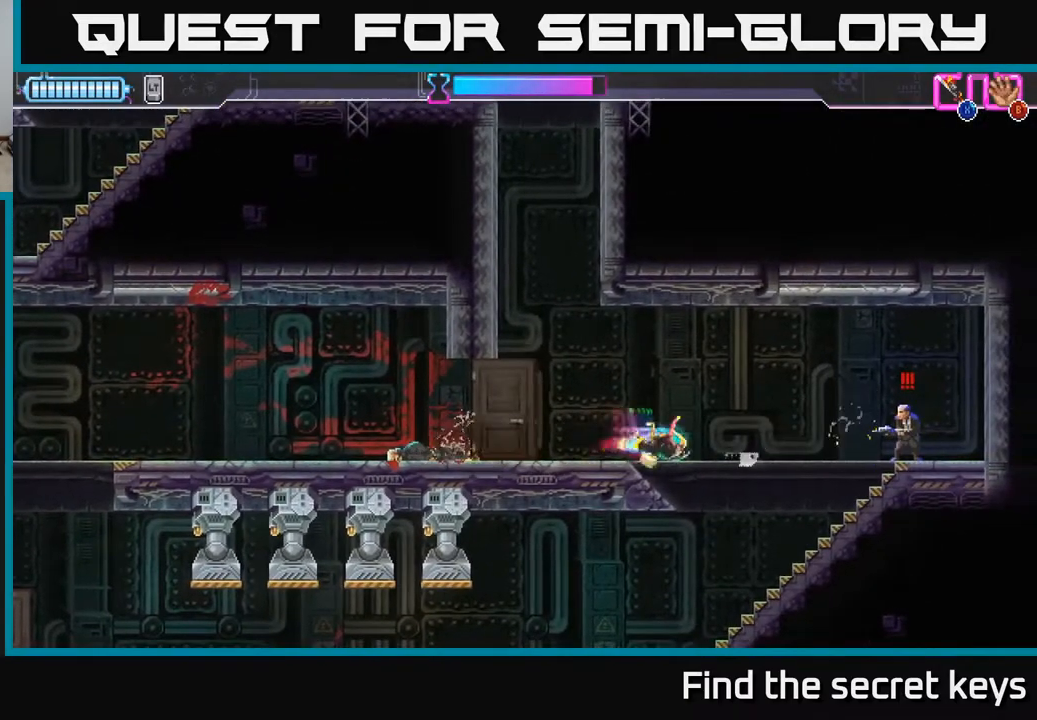
{"buttons": [], "left_stick": "right", "right_stick": "center", "events": [[33, "R2", "up"], [33, "X", "down"], [133, "X", "up"], [267, "R2", "down"], [267, "X", "down"], [317, "R2", "up"], [350, "X", "up"], [433, "X", "down"], [500, "X", "up"]]}
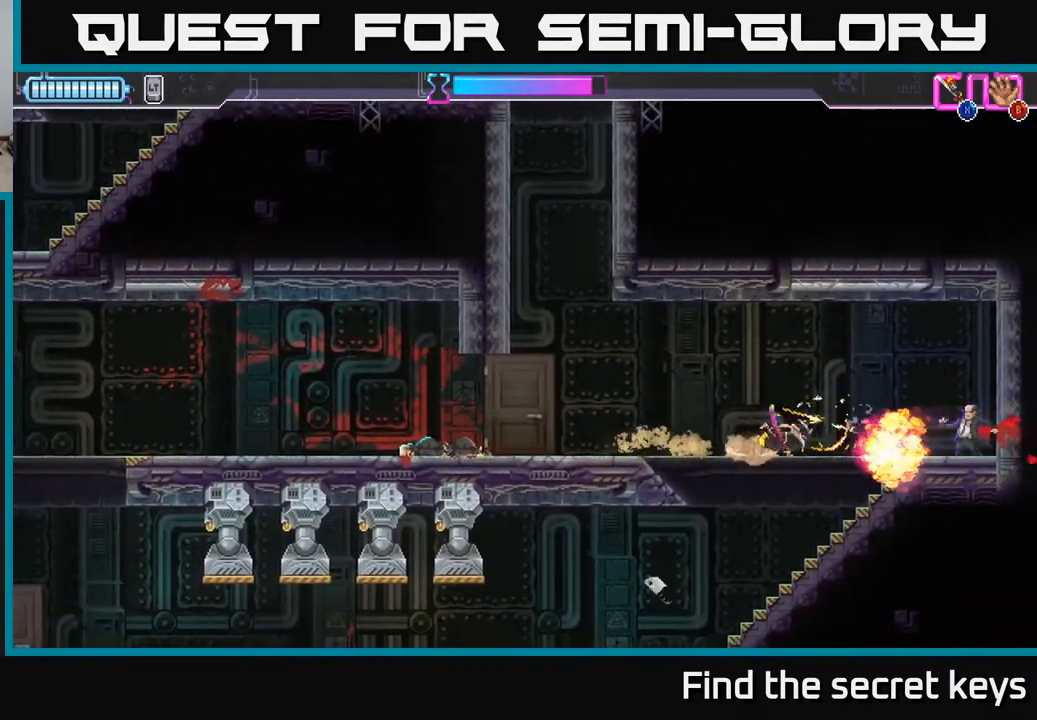
{"buttons": [], "left_stick": "left", "right_stick": "center", "events": [[167, "left_stick", "left"]]}
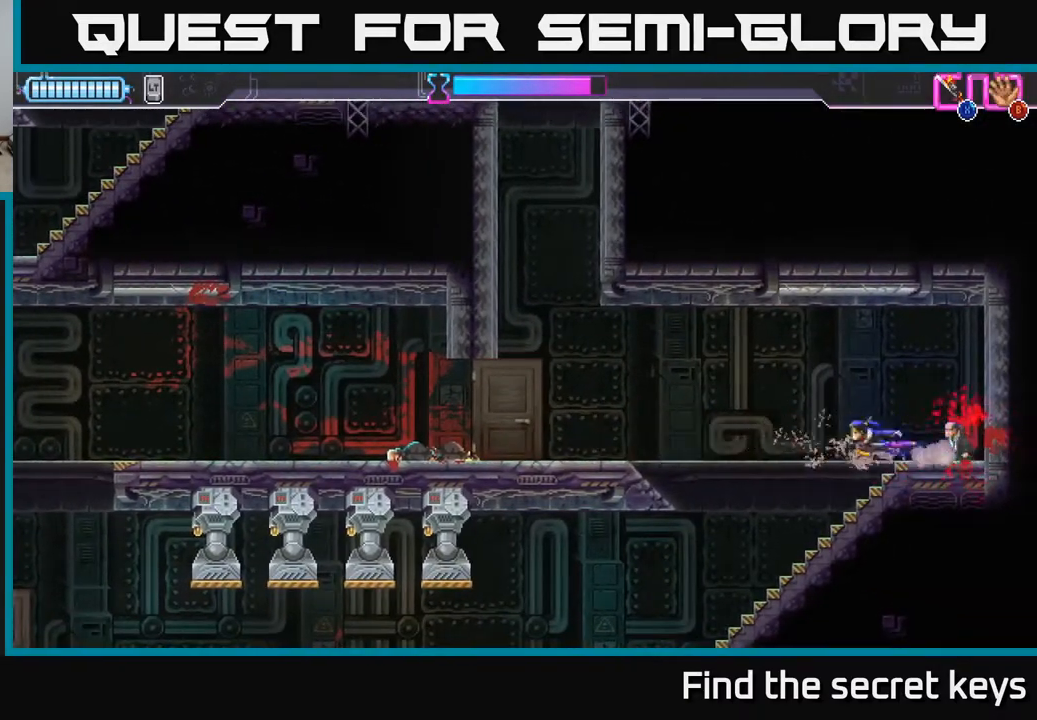
{"buttons": [], "left_stick": "left", "right_stick": "center", "events": [[17, "left_stick", "down-left"], [117, "left_stick", "down"], [317, "left_stick", "left"]]}
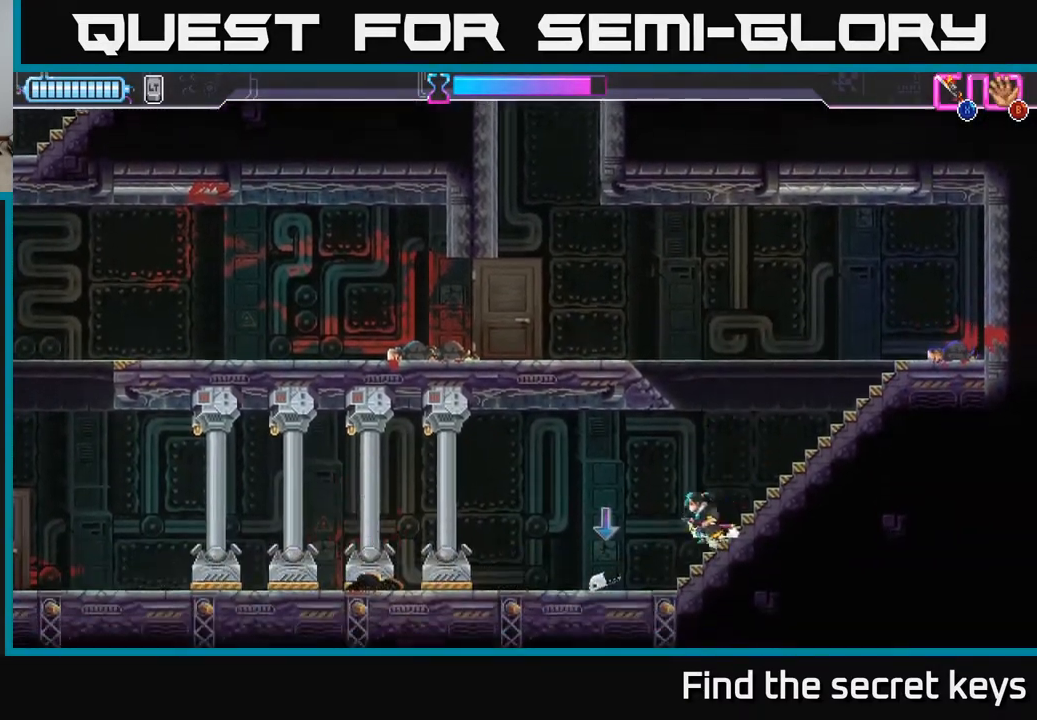
{"buttons": [], "left_stick": "right", "right_stick": "center", "events": [[100, "B", "down"], [150, "B", "up"], [167, "left_stick", "right"]]}
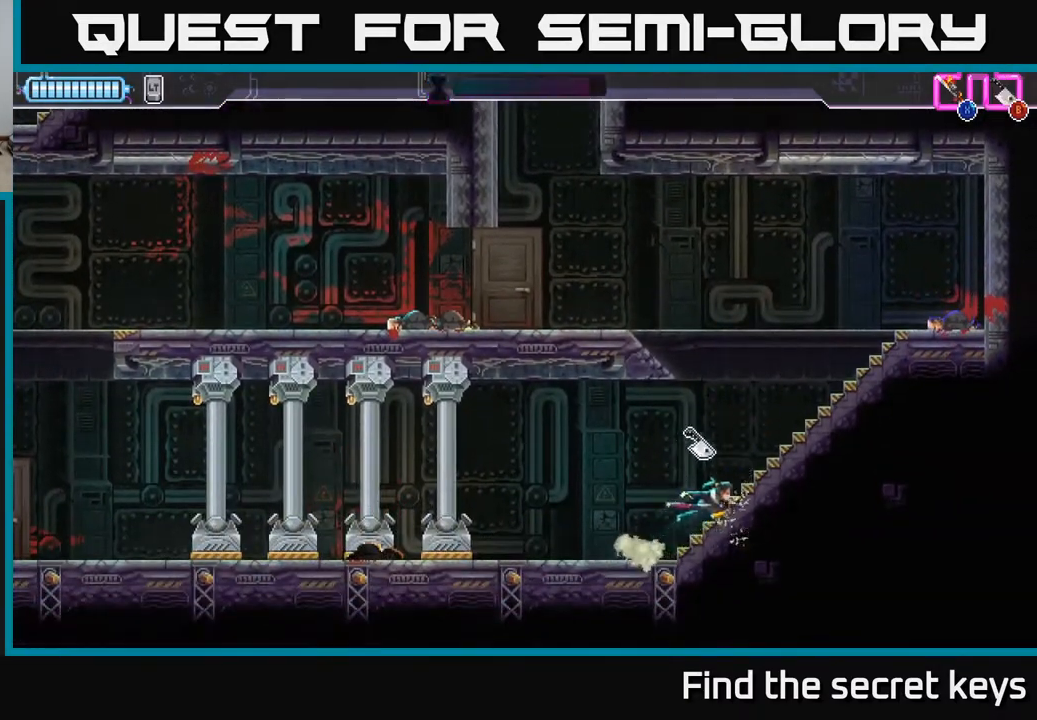
{"buttons": ["A"], "left_stick": "left", "right_stick": "center", "events": [[183, "A", "down"], [217, "left_stick", "left"]]}
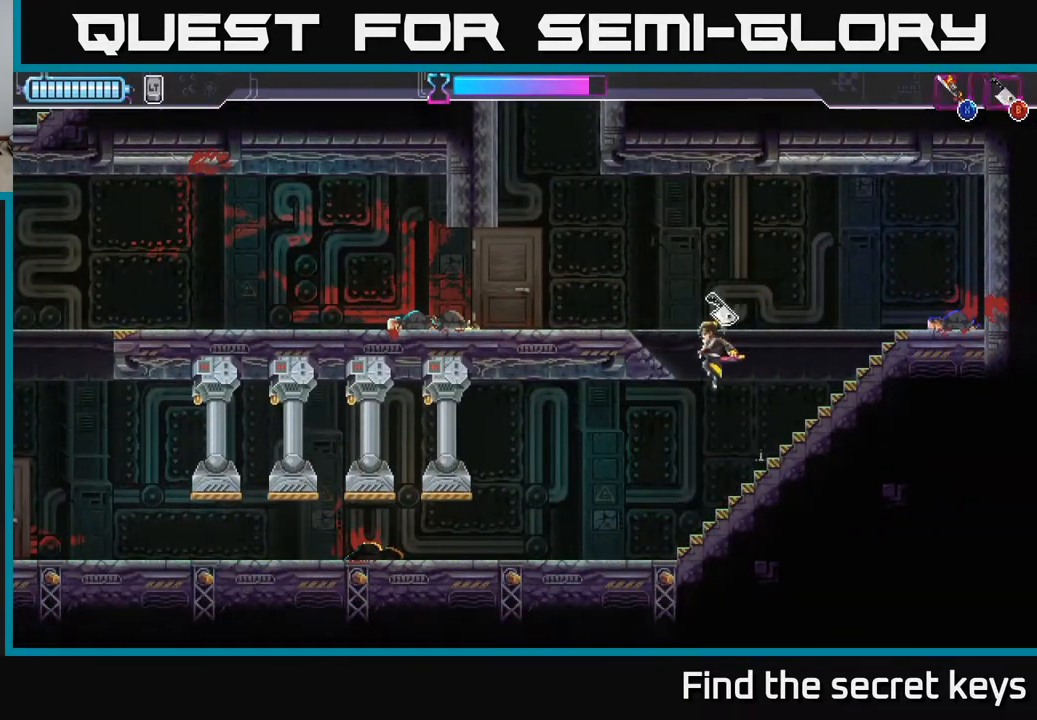
{"buttons": ["A"], "left_stick": "left", "right_stick": "center", "events": [[33, "A", "up"], [333, "A", "down"]]}
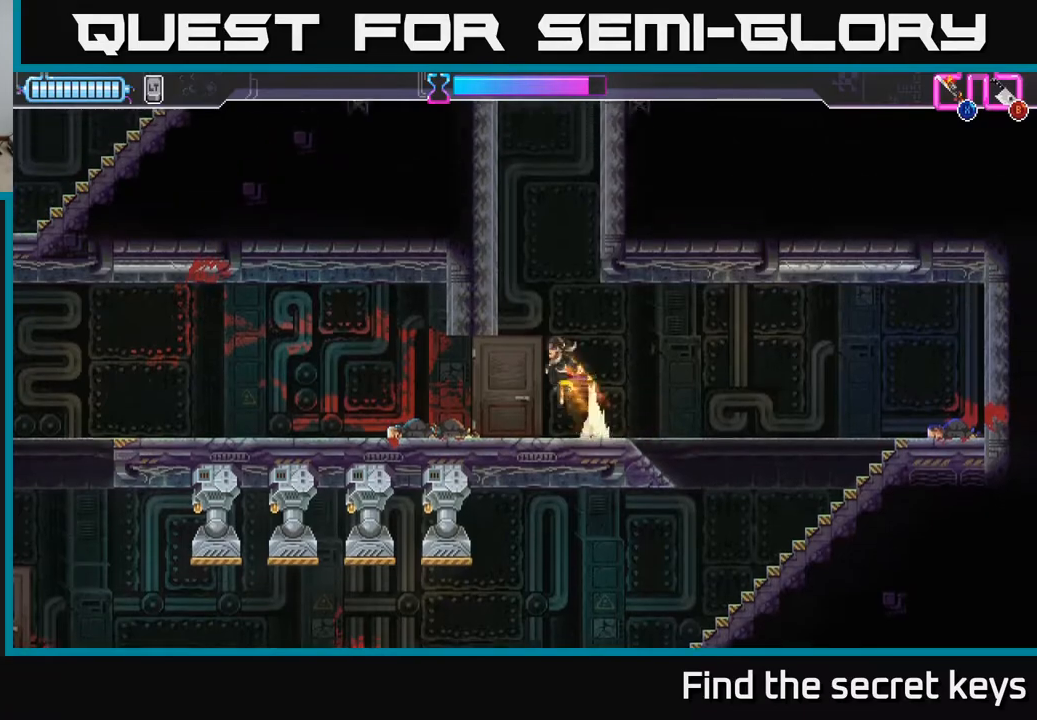
{"buttons": [], "left_stick": "left", "right_stick": "center", "events": [[117, "A", "up"], [150, "A", "down"], [283, "left_stick", "center"], [300, "A", "up"], [333, "A", "down"], [450, "A", "up"], [467, "left_stick", "left"]]}
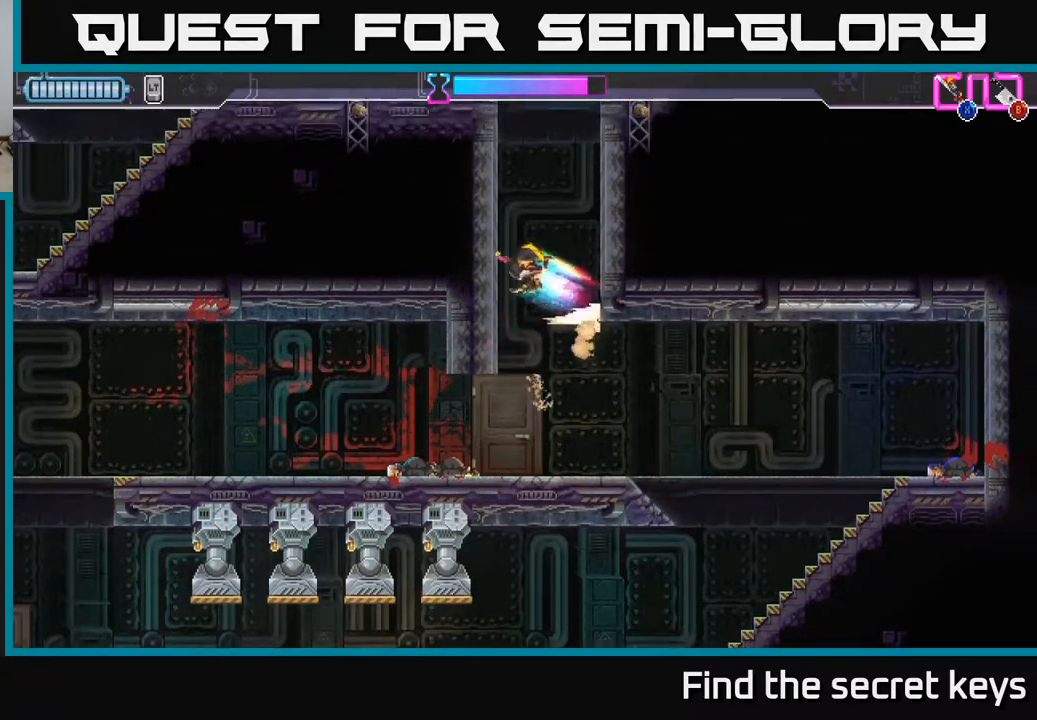
{"buttons": ["A"], "left_stick": "up-left", "right_stick": "center", "events": [[17, "A", "down"], [117, "A", "up"], [133, "left_stick", "center"], [183, "A", "down"], [283, "A", "up"], [350, "A", "down"], [400, "left_stick", "left"], [450, "A", "up"], [467, "left_stick", "up-left"], [500, "A", "down"]]}
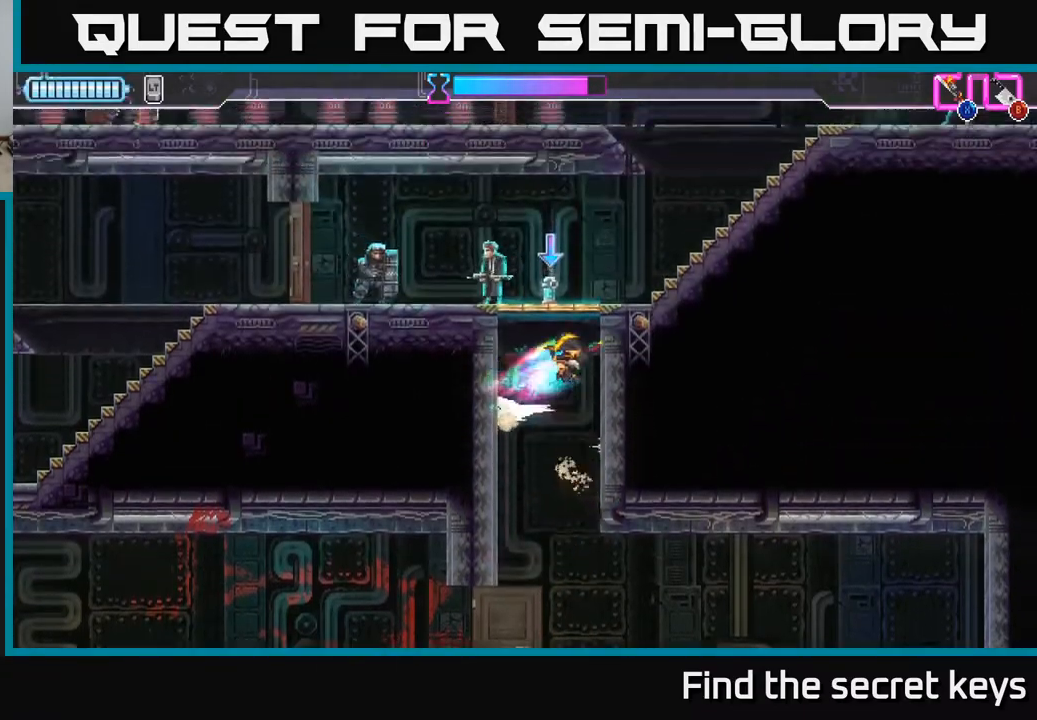
{"buttons": [], "left_stick": "left", "right_stick": "center", "events": [[67, "X", "down"], [200, "X", "up"], [233, "A", "up"], [450, "left_stick", "left"]]}
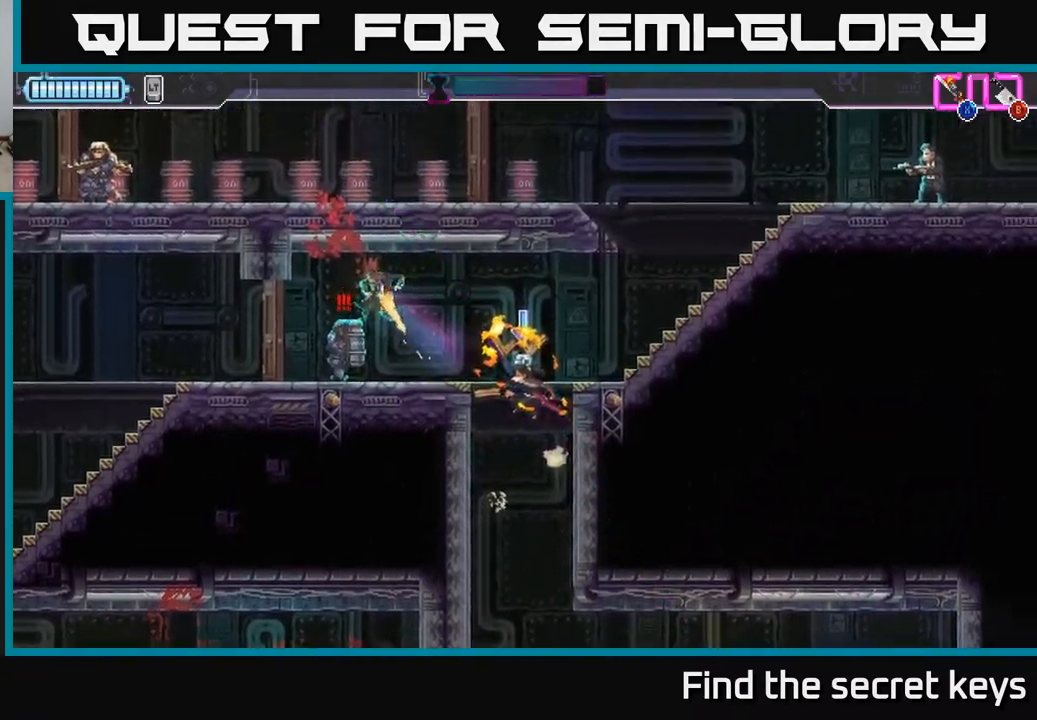
{"buttons": [], "left_stick": "left", "right_stick": "center", "events": [[83, "B", "down"], [217, "B", "up"], [367, "R2", "down"], [483, "R2", "up"]]}